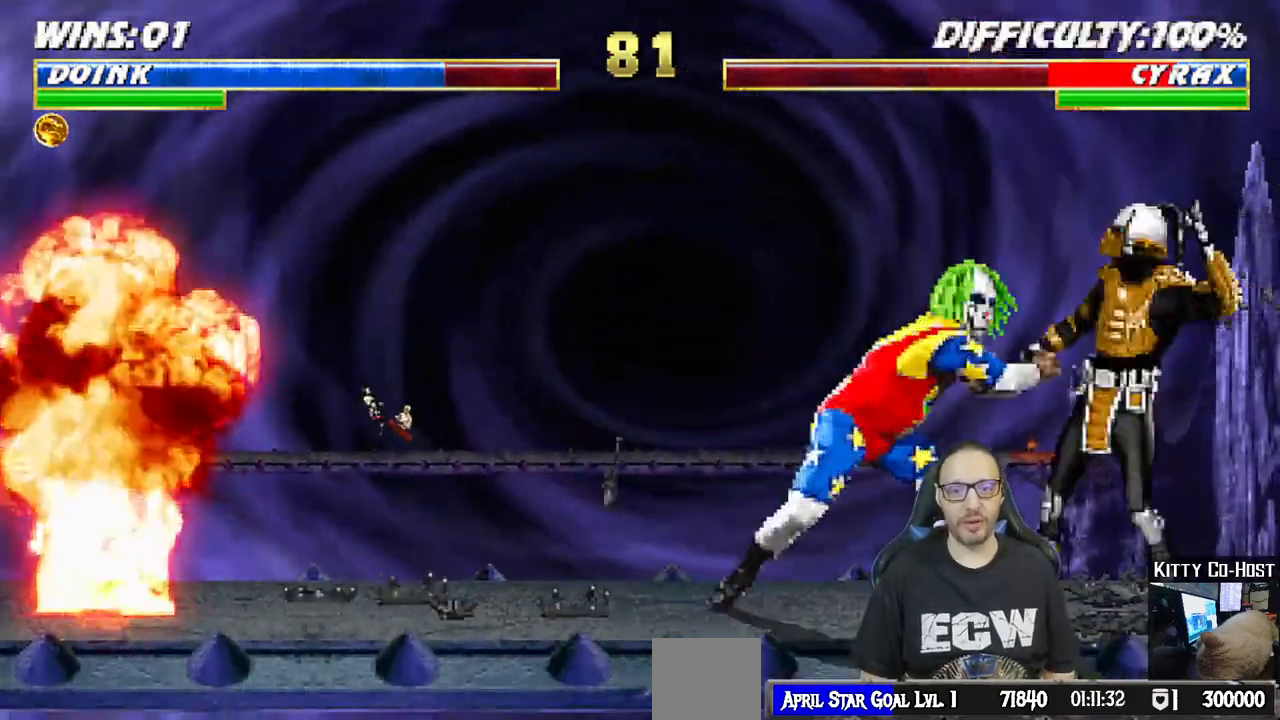
Gameplay with a controller (PlayStation layout); each line is a JSON object with the inputs held at the frame after it (dt_ms = milliseconds from this image to that frame). "events" lists button and stick changes between this image and that frame as [ms after this image, input, new state], when the widget could be followed in between.
{"dt_ms": 500, "buttons": [], "left_stick": "center", "right_stick": "center", "events": [[100, "CROSS", "up"], [317, "CROSS", "down"], [483, "CROSS", "up"]]}
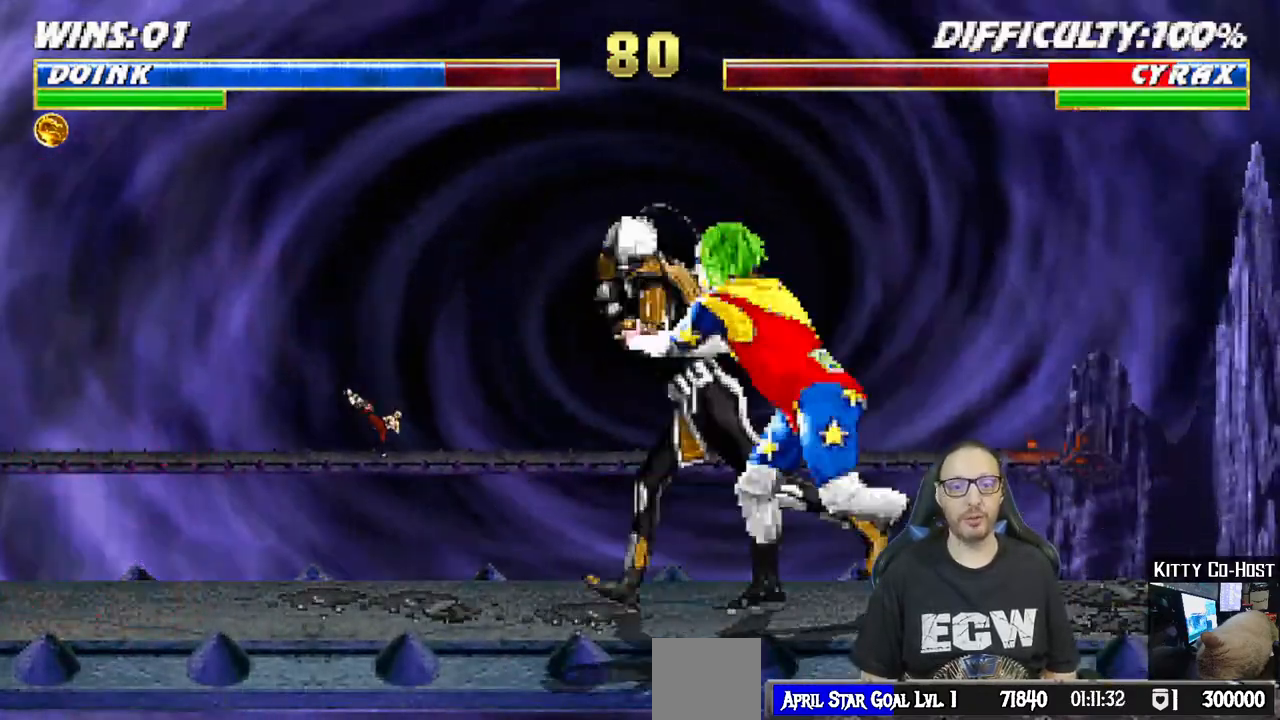
{"dt_ms": 500, "buttons": ["DPAD_LEFT"], "left_stick": "center", "right_stick": "up-right", "events": [[283, "L1", "down"], [300, "DPAD_LEFT", "down"], [467, "right_stick", "up-right"], [483, "L1", "up"]]}
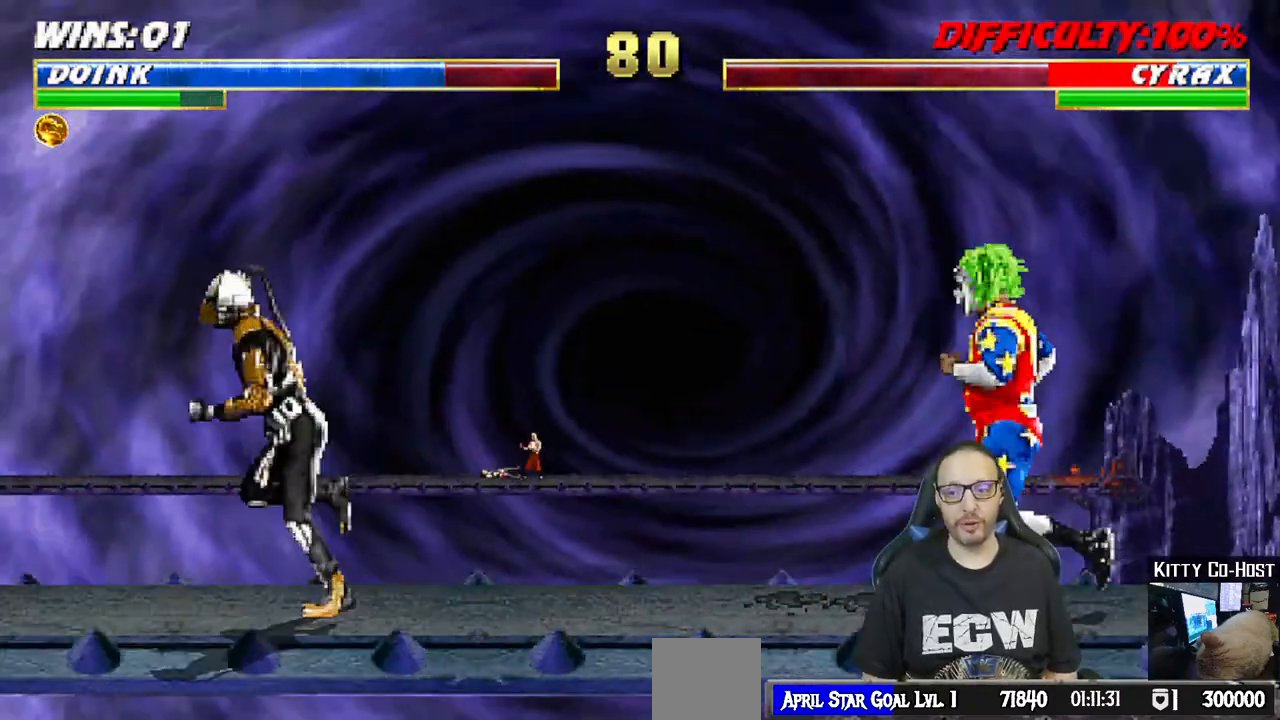
{"dt_ms": 500, "buttons": ["DPAD_LEFT"], "left_stick": "center", "right_stick": "center"}
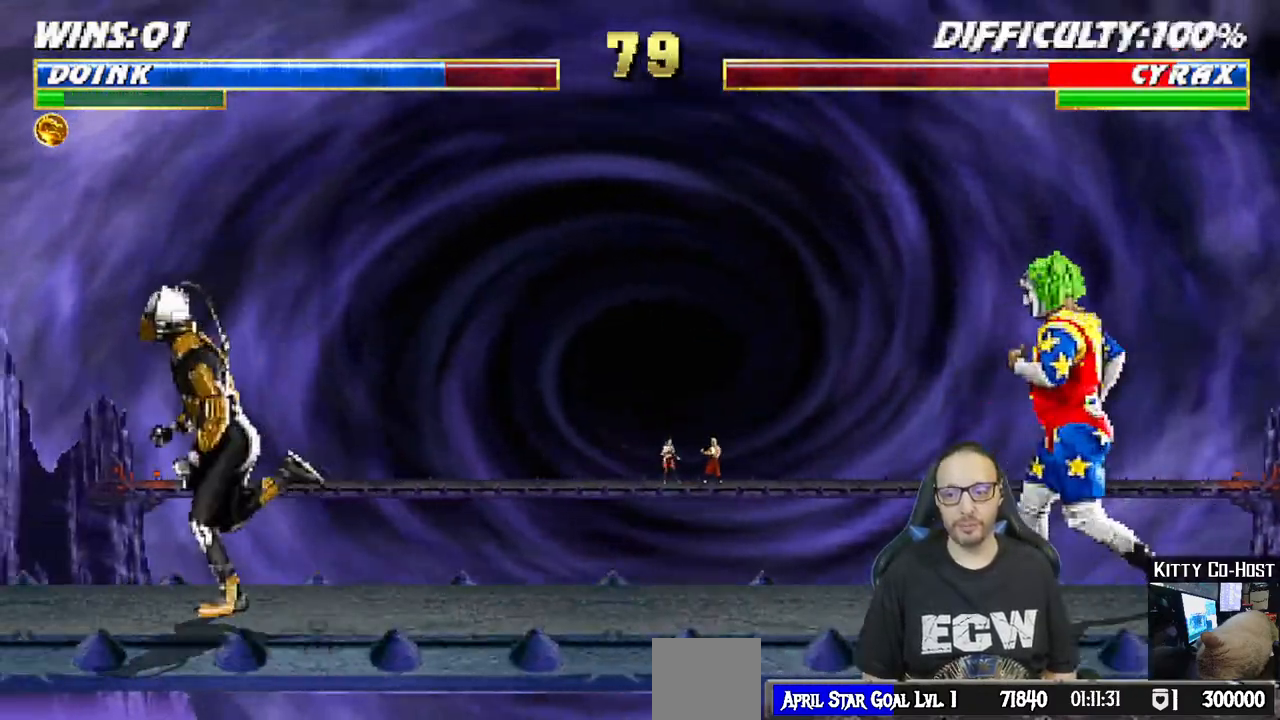
{"dt_ms": 1000, "buttons": ["L1", "DPAD_UP", "DPAD_LEFT"], "left_stick": "center", "right_stick": "center"}
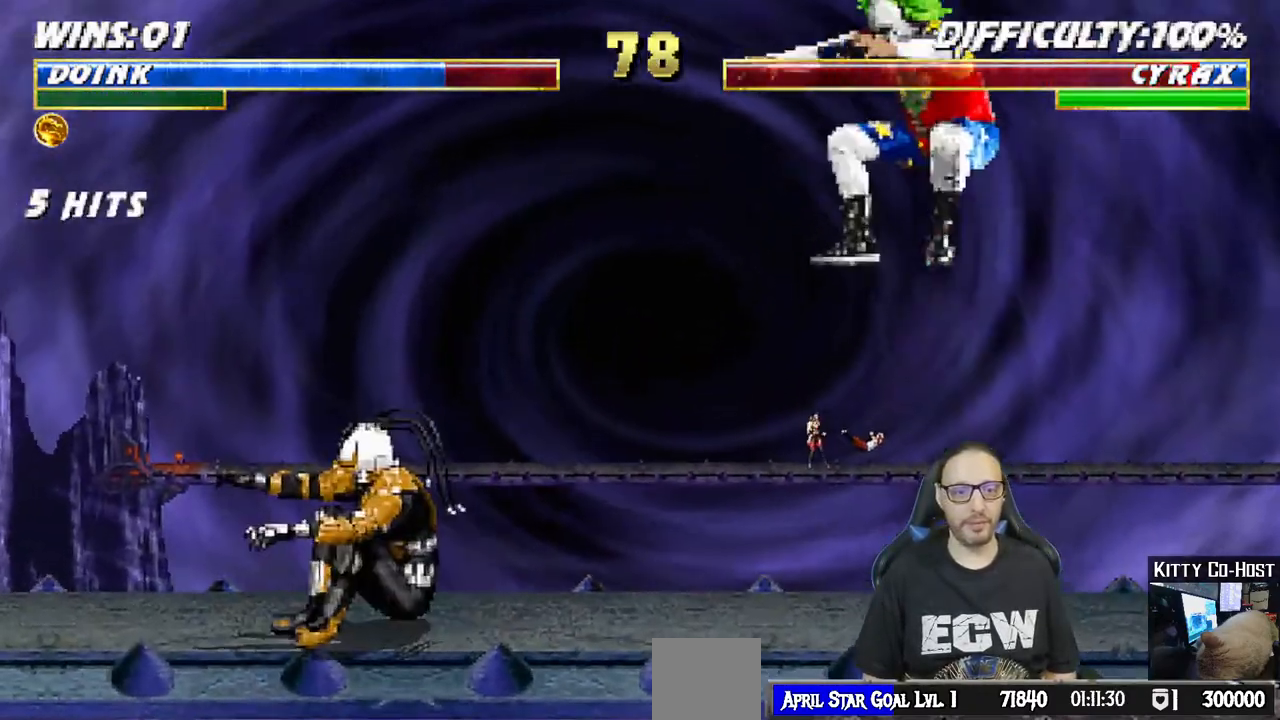
{"dt_ms": 500, "buttons": ["SQUARE", "L1", "DPAD_DOWN"], "left_stick": "center", "right_stick": "center", "events": [[67, "DPAD_LEFT", "up"], [83, "L2", "down"], [117, "DPAD_UP", "up"], [133, "L2", "up"], [217, "SQUARE", "down"], [333, "SQUARE", "up"], [417, "SQUARE", "down"], [450, "DPAD_DOWN", "down"]]}
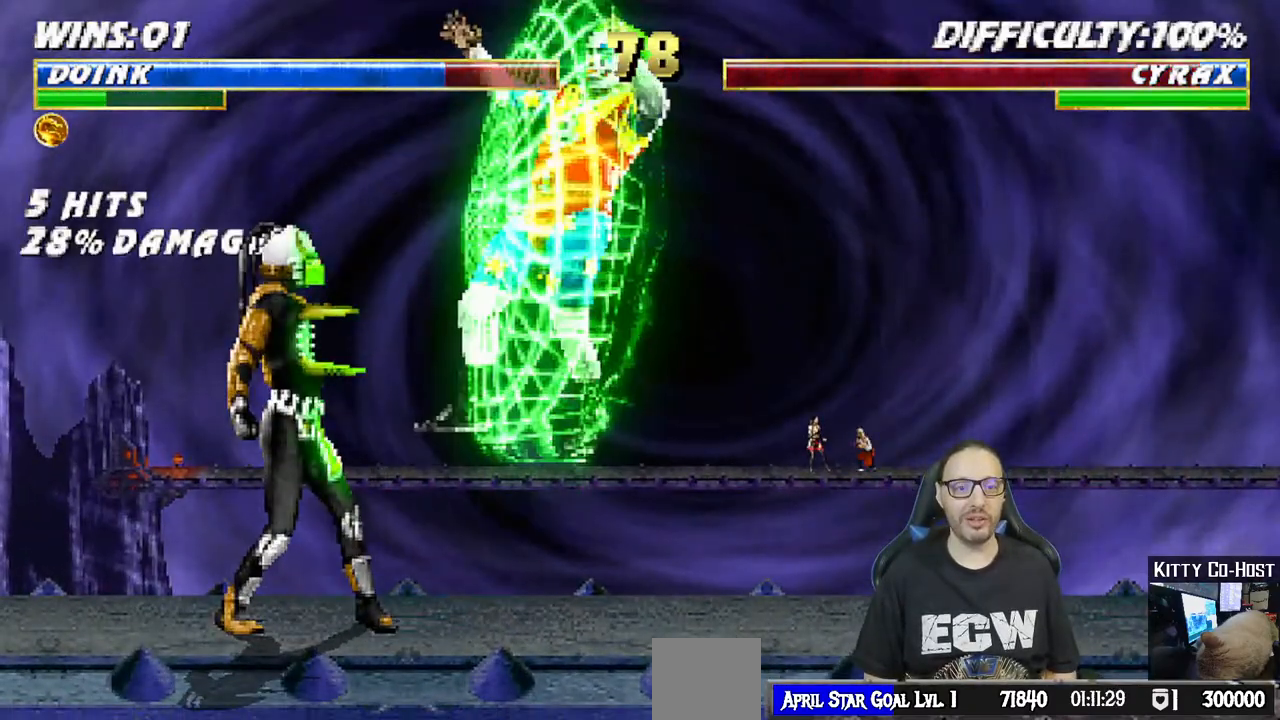
{"dt_ms": 500, "buttons": ["L1", "R1", "DPAD_RIGHT"], "left_stick": "center", "right_stick": "center"}
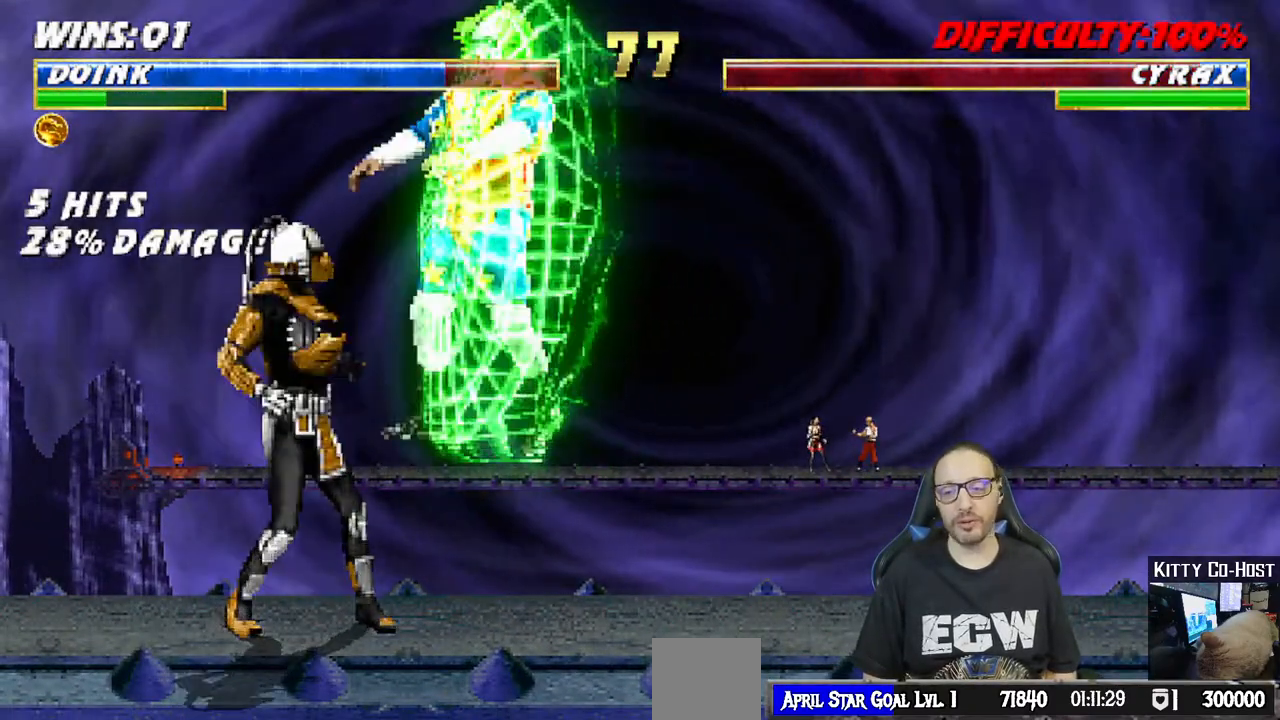
{"dt_ms": 500, "buttons": ["L1", "R1"], "left_stick": "center", "right_stick": "center", "events": [[283, "DPAD_RIGHT", "up"]]}
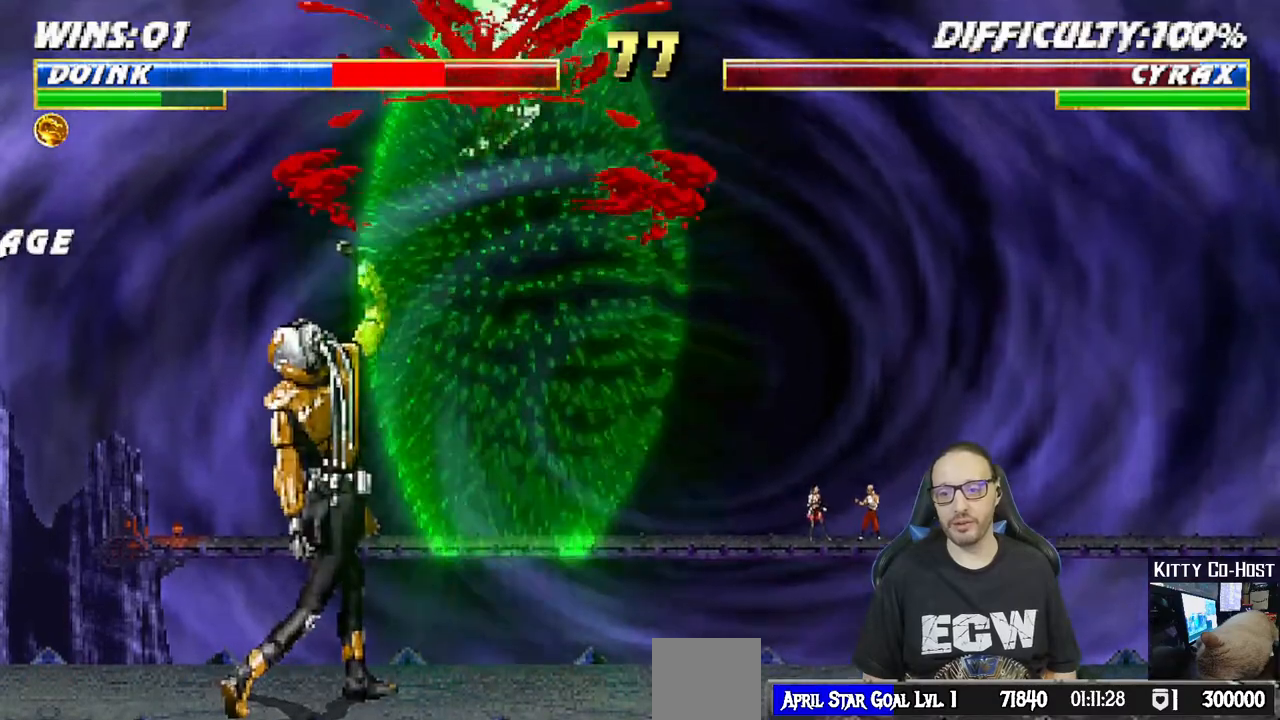
{"dt_ms": 500, "buttons": ["L1", "R1", "DPAD_DOWN", "DPAD_RIGHT"], "left_stick": "center", "right_stick": "center", "events": [[33, "L1", "up"], [83, "R1", "up"], [283, "DPAD_DOWN", "down"], [300, "DPAD_RIGHT", "down"], [317, "L1", "down"], [333, "R1", "down"]]}
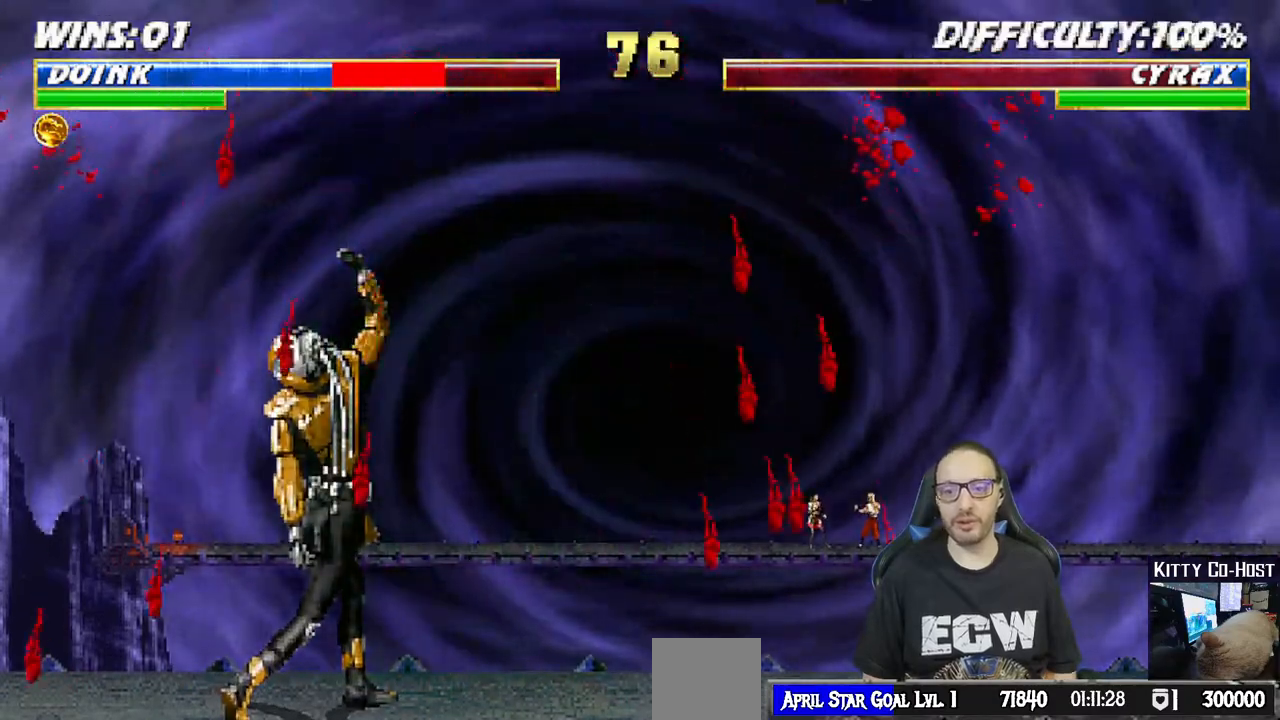
{"dt_ms": 500, "buttons": [], "left_stick": "center", "right_stick": "center", "events": [[50, "R1", "up"], [117, "R1", "down"], [450, "DPAD_DOWN", "up"], [467, "DPAD_RIGHT", "up"], [467, "R1", "up"], [500, "L1", "up"]]}
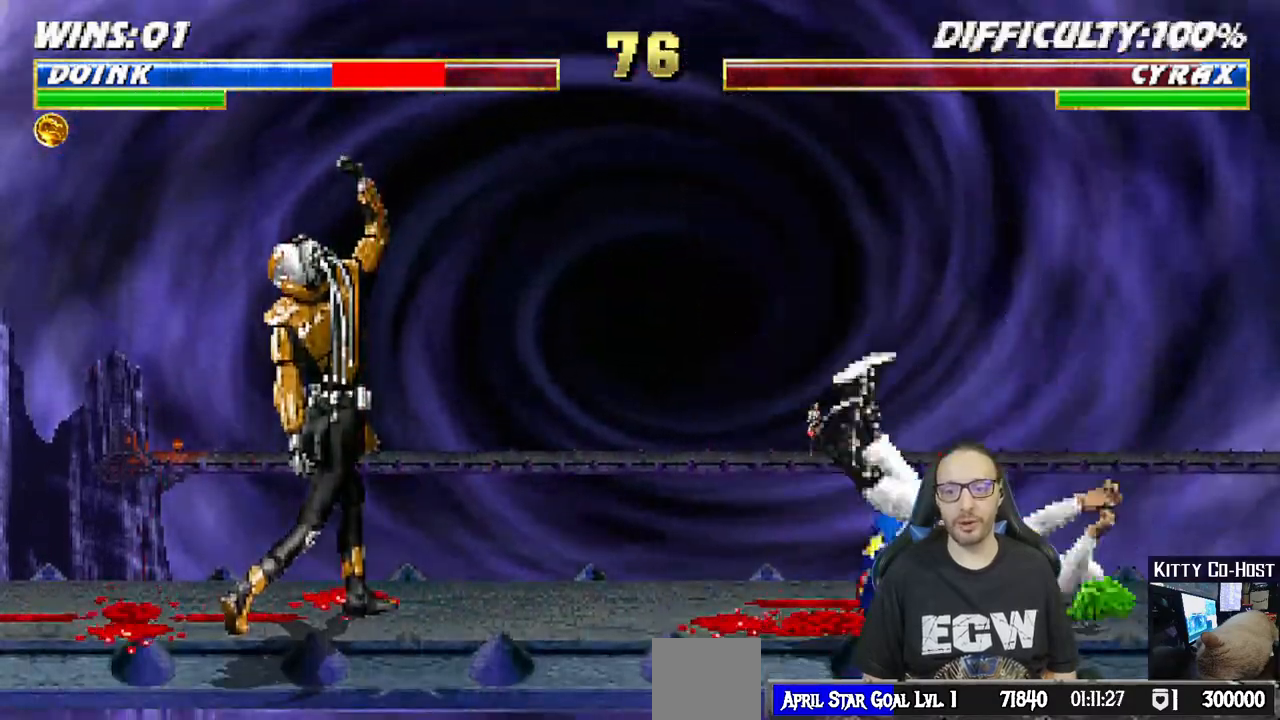
{"dt_ms": 1000, "buttons": ["L1", "DPAD_DOWN"], "left_stick": "center", "right_stick": "center"}
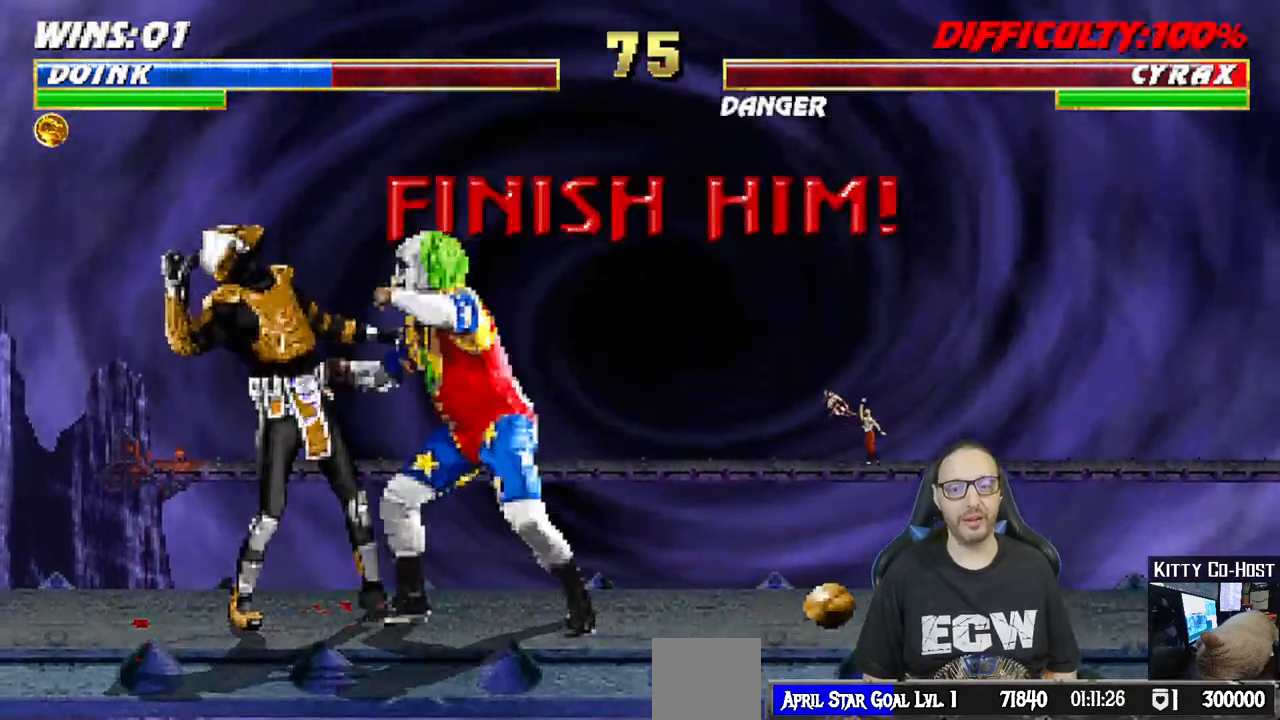
{"dt_ms": 500, "buttons": ["L1", "DPAD_DOWN"], "left_stick": "center", "right_stick": "center", "events": [[33, "SQUARE", "down"], [133, "SQUARE", "up"], [200, "SQUARE", "down"], [300, "SQUARE", "up"], [367, "SQUARE", "down"], [467, "SQUARE", "up"]]}
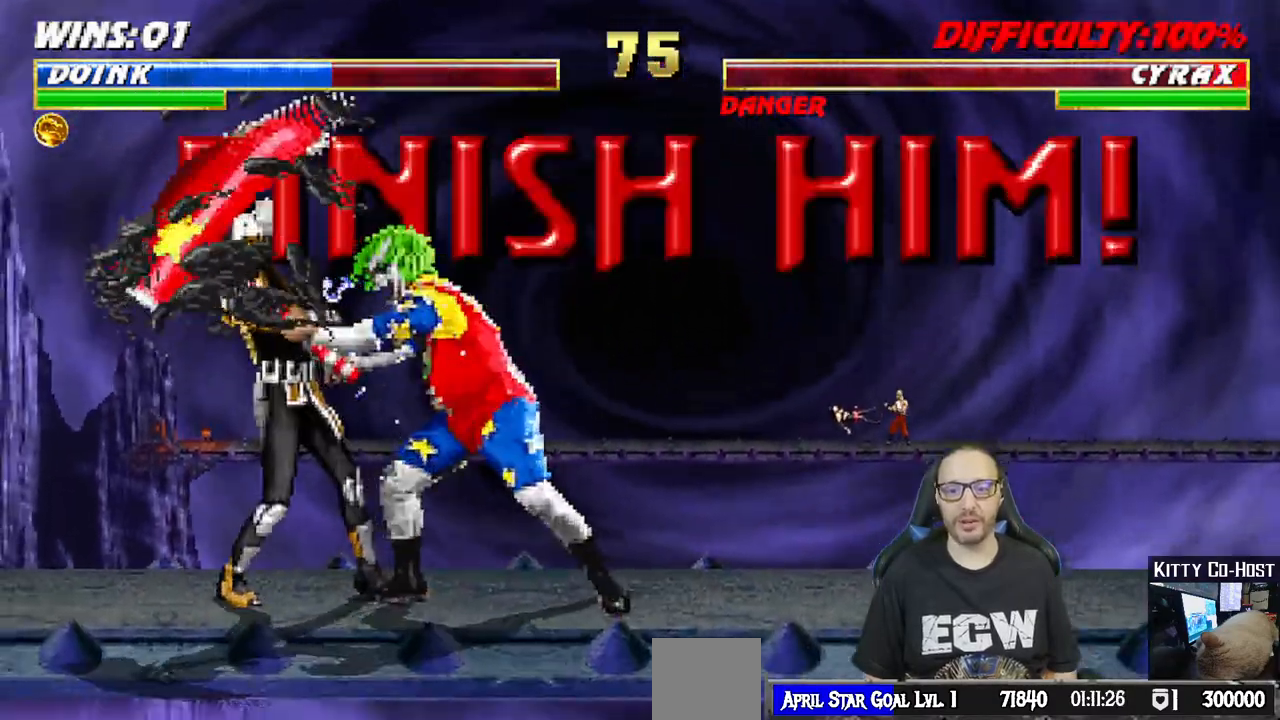
{"dt_ms": 500, "buttons": [], "left_stick": "center", "right_stick": "center", "events": [[50, "SQUARE", "down"], [217, "SQUARE", "up"], [317, "DPAD_DOWN", "up"], [333, "SQUARE", "down"], [367, "L1", "up"], [467, "SQUARE", "up"]]}
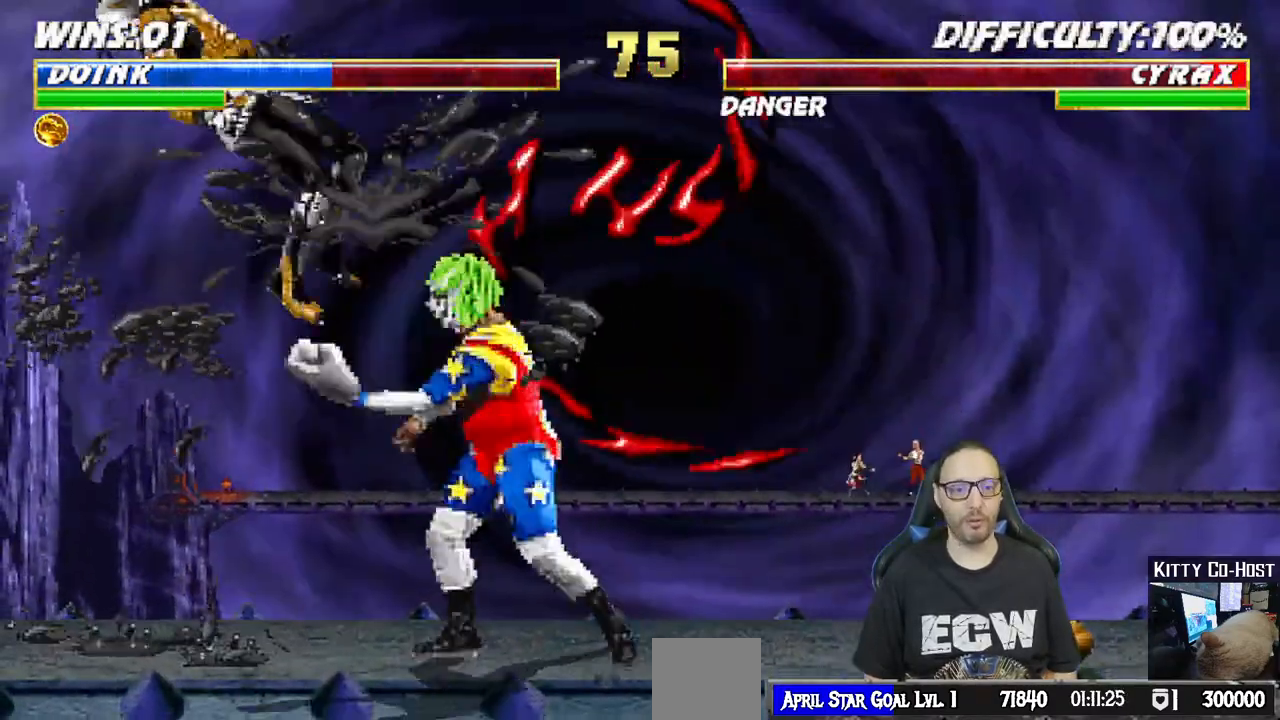
{"dt_ms": 500, "buttons": ["CROSS"], "left_stick": "center", "right_stick": "center", "events": [[133, "DPAD_DOWN", "down"], [167, "DPAD_RIGHT", "down"], [200, "DPAD_DOWN", "up"], [250, "CROSS", "down"], [333, "DPAD_RIGHT", "up"], [367, "CROSS", "up"], [433, "CROSS", "down"]]}
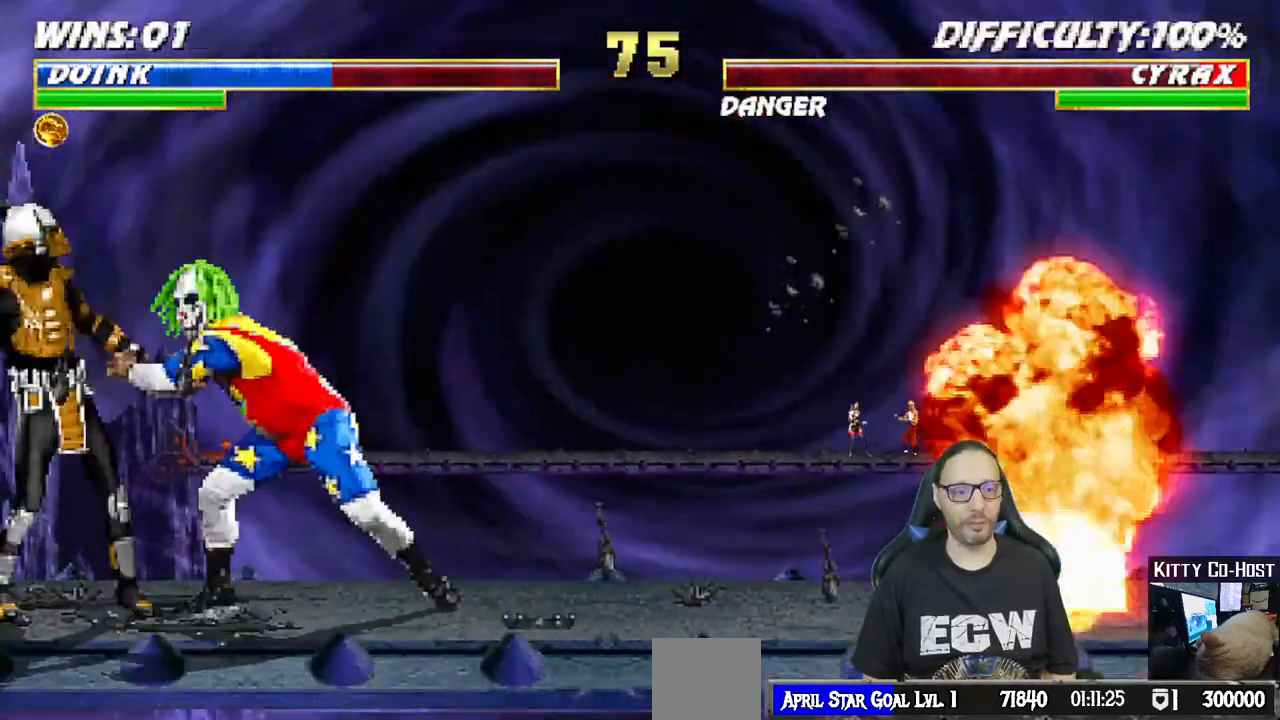
{"dt_ms": 500, "buttons": [], "left_stick": "center", "right_stick": "center", "events": [[133, "CROSS", "up"]]}
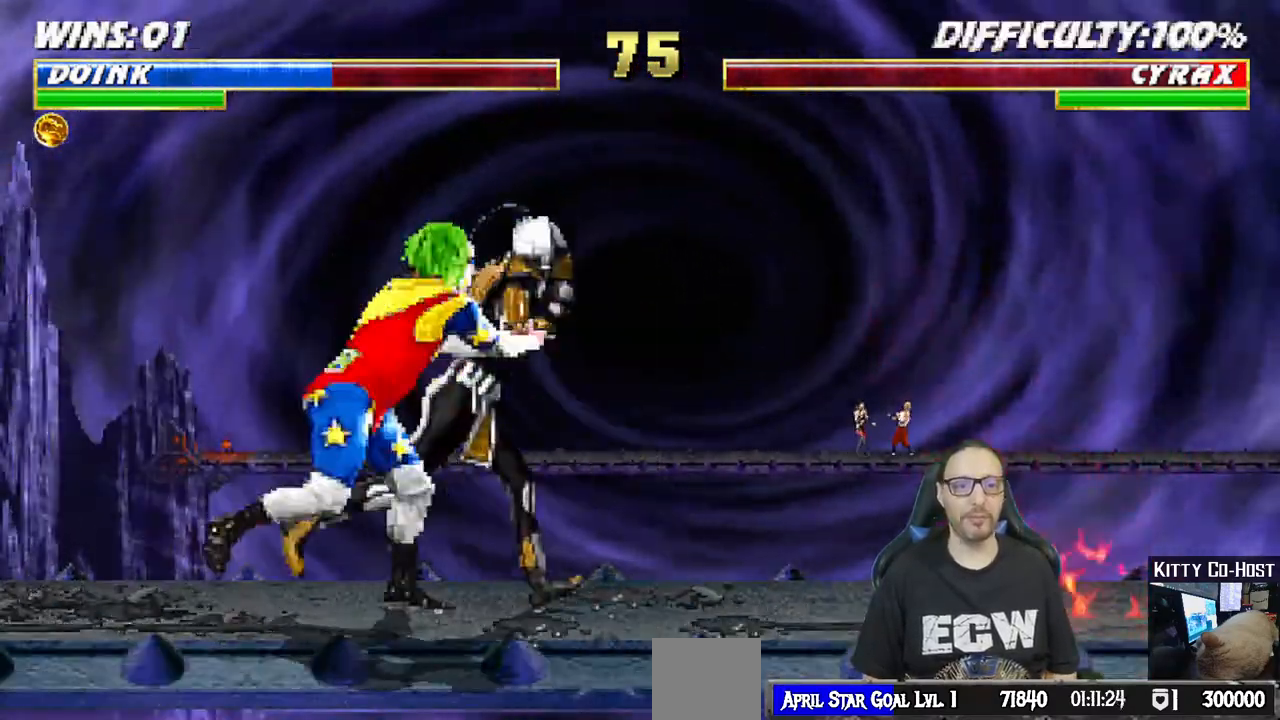
{"dt_ms": 500, "buttons": ["L1", "DPAD_RIGHT"], "left_stick": "center", "right_stick": "center", "events": [[167, "DPAD_RIGHT", "down"], [167, "L1", "down"]]}
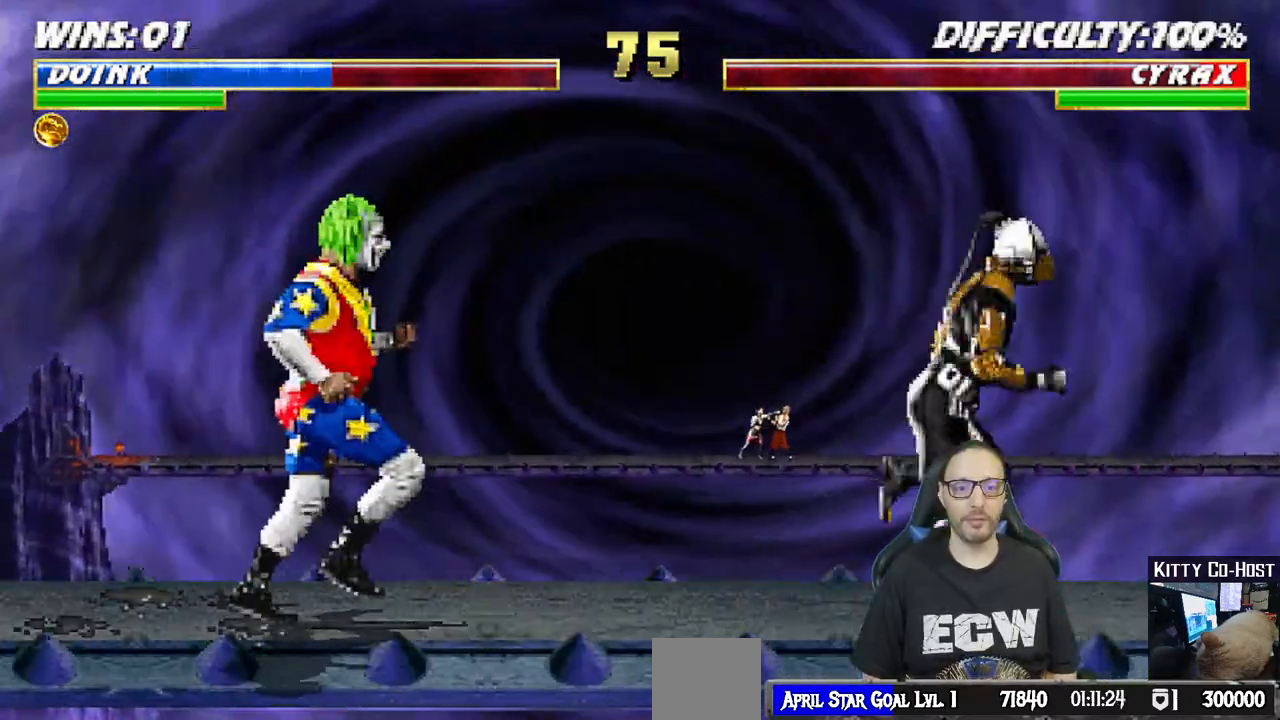
{"dt_ms": 500, "buttons": ["L1", "DPAD_RIGHT"], "left_stick": "center", "right_stick": "center", "events": []}
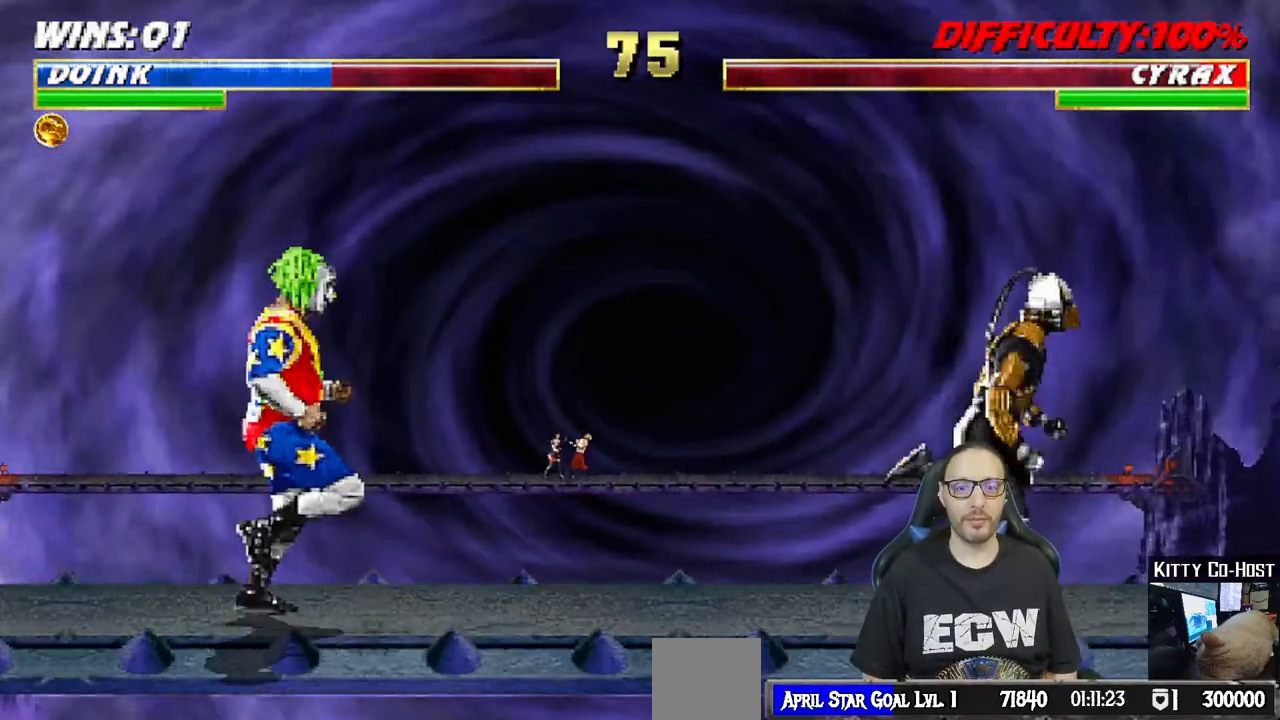
{"dt_ms": 1000, "buttons": ["L1", "DPAD_RIGHT"], "left_stick": "center", "right_stick": "center"}
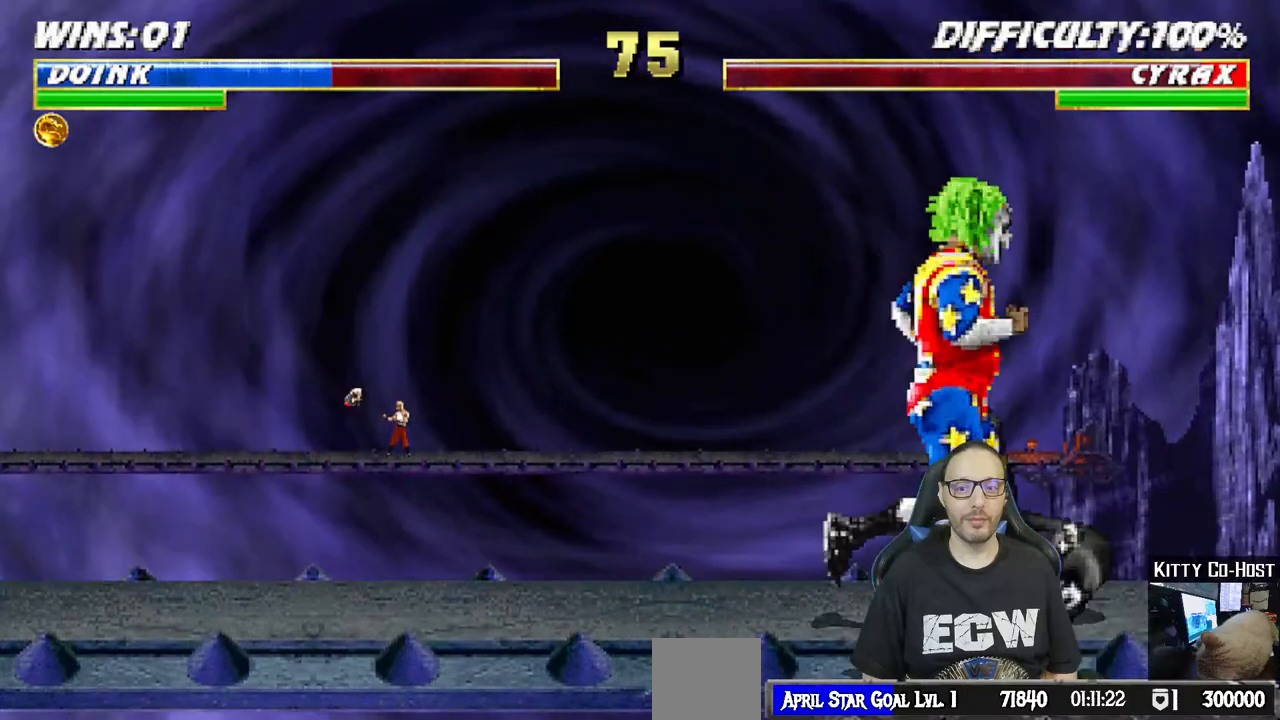
{"dt_ms": 500, "buttons": [], "left_stick": "center", "right_stick": "center", "events": [[83, "DPAD_RIGHT", "up"], [83, "L1", "up"], [233, "DPAD_LEFT", "down"], [333, "DPAD_LEFT", "up"], [417, "DPAD_LEFT", "down"], [500, "DPAD_LEFT", "up"]]}
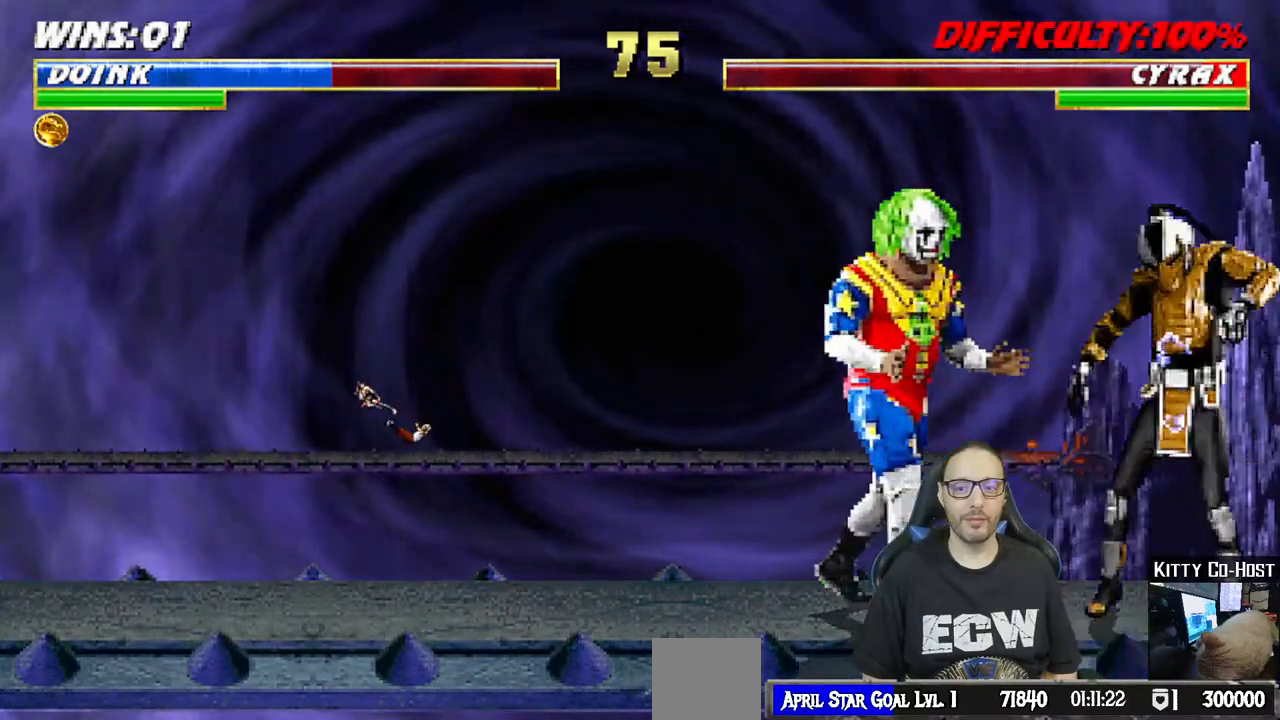
{"dt_ms": 500, "buttons": [], "left_stick": "center", "right_stick": "center", "events": [[67, "DPAD_LEFT", "down"], [167, "DPAD_LEFT", "up"], [233, "DPAD_LEFT", "down"], [333, "DPAD_LEFT", "up"], [400, "DPAD_LEFT", "down"], [500, "DPAD_LEFT", "up"]]}
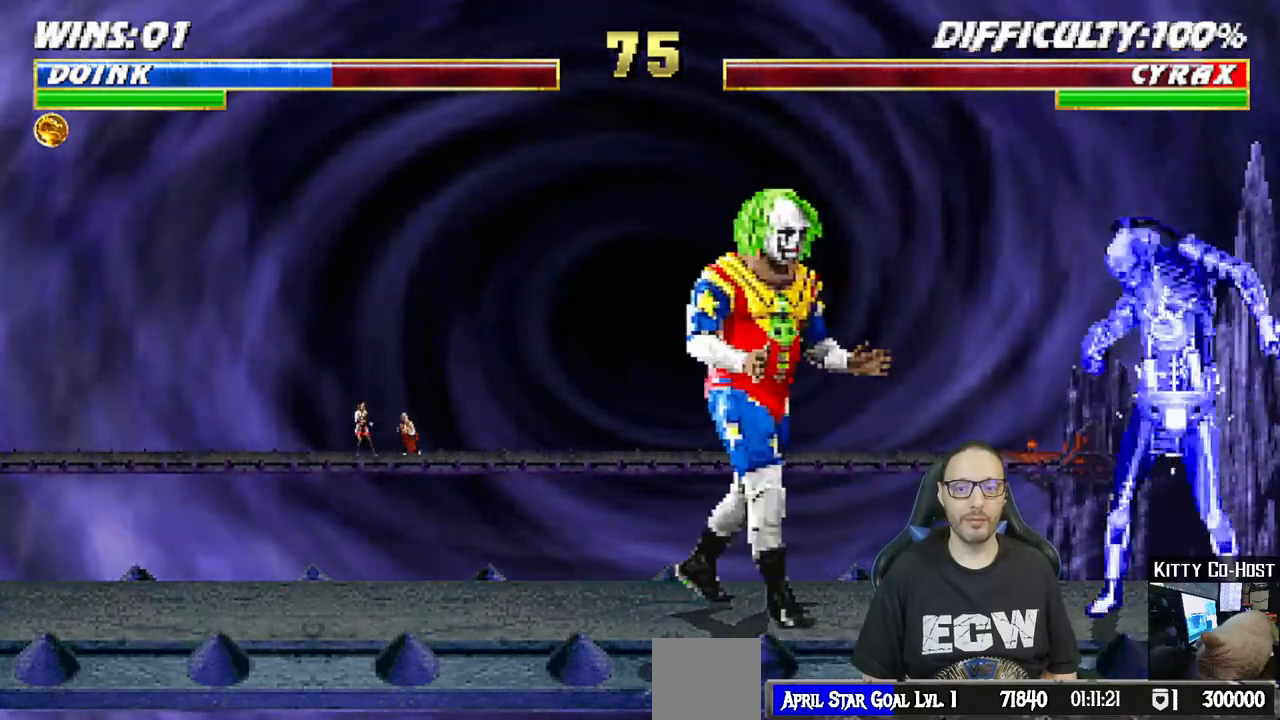
{"dt_ms": 500, "buttons": ["DPAD_LEFT"], "left_stick": "center", "right_stick": "center", "events": [[50, "DPAD_LEFT", "down"], [167, "DPAD_LEFT", "up"], [250, "DPAD_LEFT", "down"], [333, "DPAD_LEFT", "up"], [400, "DPAD_LEFT", "down"]]}
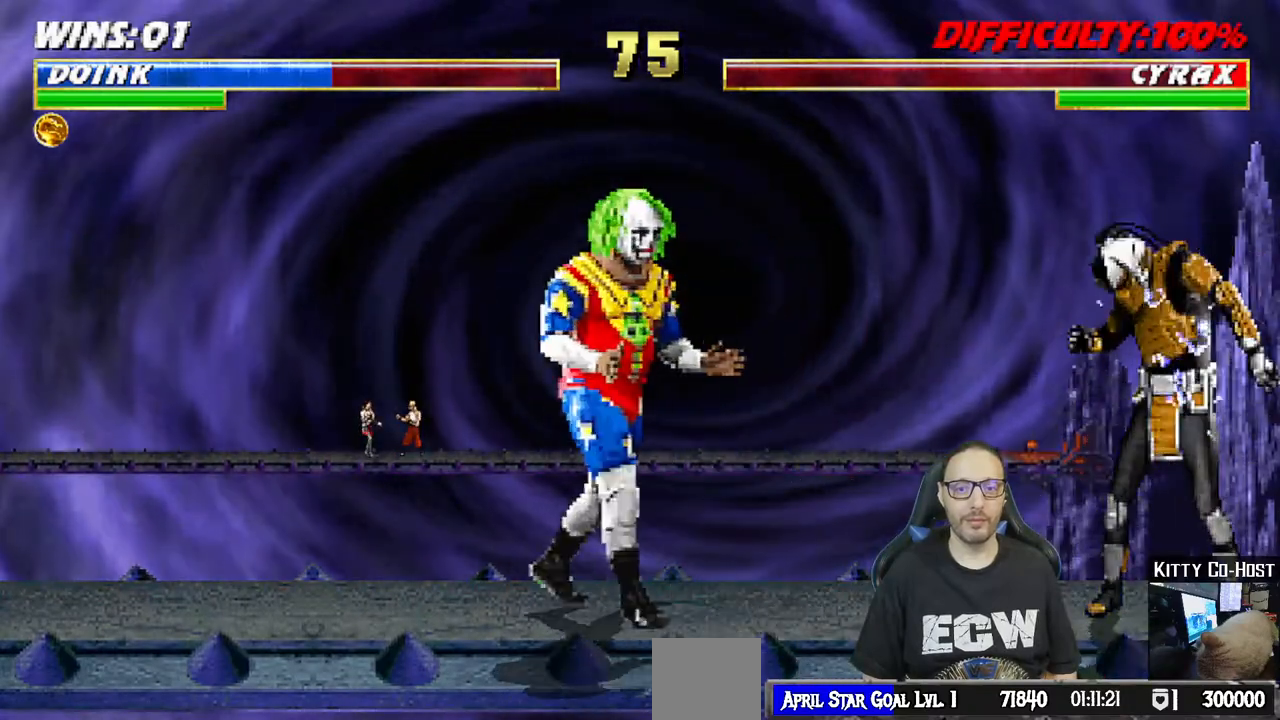
{"dt_ms": 500, "buttons": ["L1", "DPAD_RIGHT"], "left_stick": "center", "right_stick": "center", "events": [[83, "DPAD_LEFT", "up"], [217, "DPAD_RIGHT", "down"], [217, "L1", "down"]]}
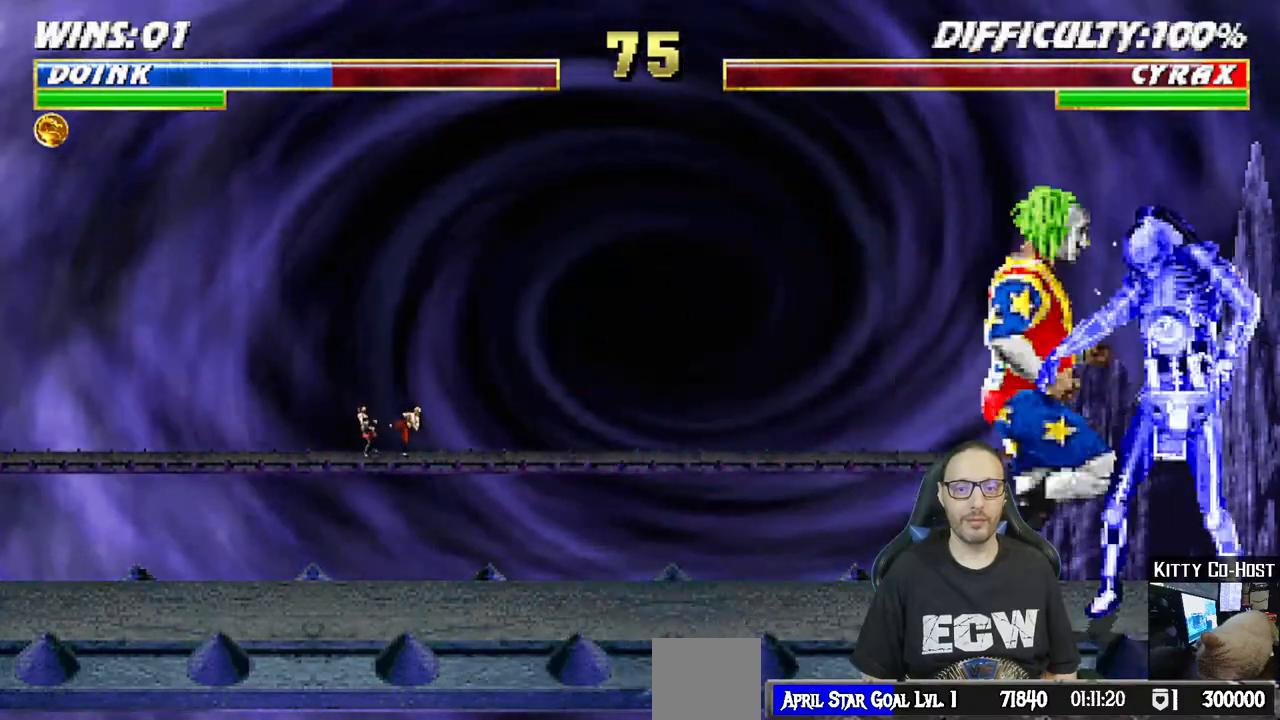
{"dt_ms": 500, "buttons": [], "left_stick": "center", "right_stick": "center", "events": [[150, "DPAD_RIGHT", "up"], [150, "L1", "up"]]}
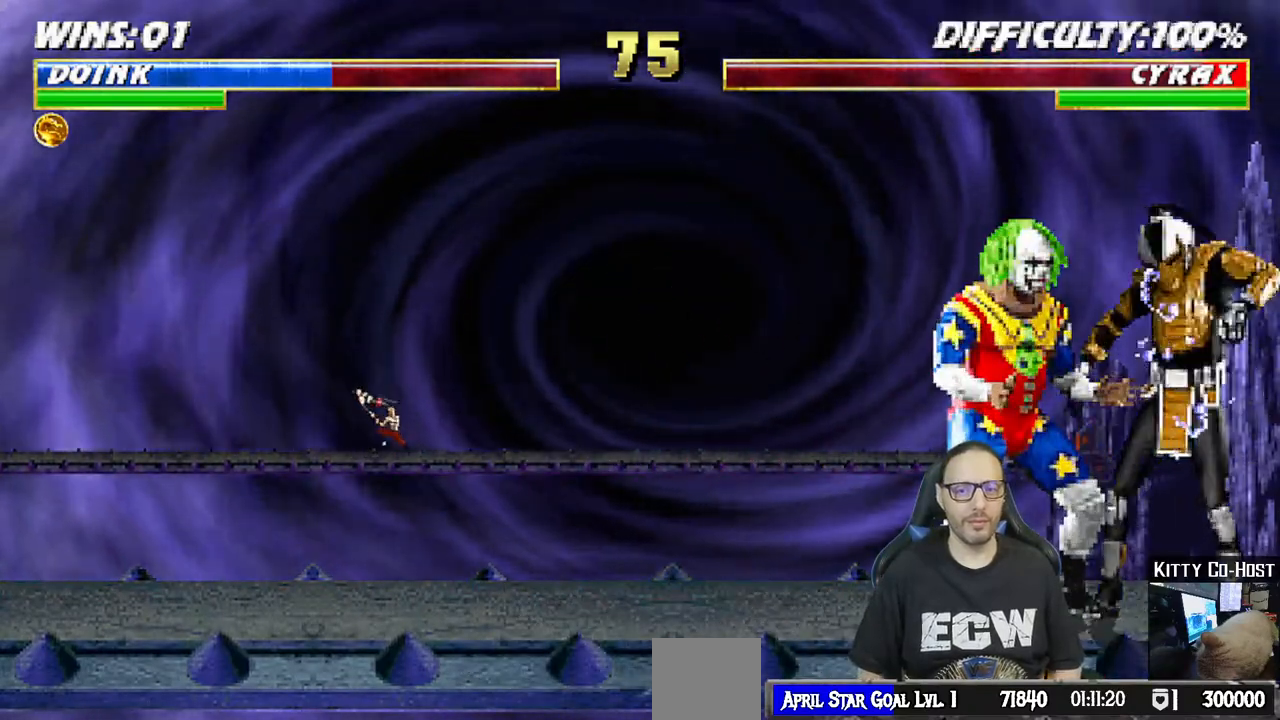
{"dt_ms": 500, "buttons": ["CROSS"], "left_stick": "center", "right_stick": "center", "events": [[367, "CROSS", "down"]]}
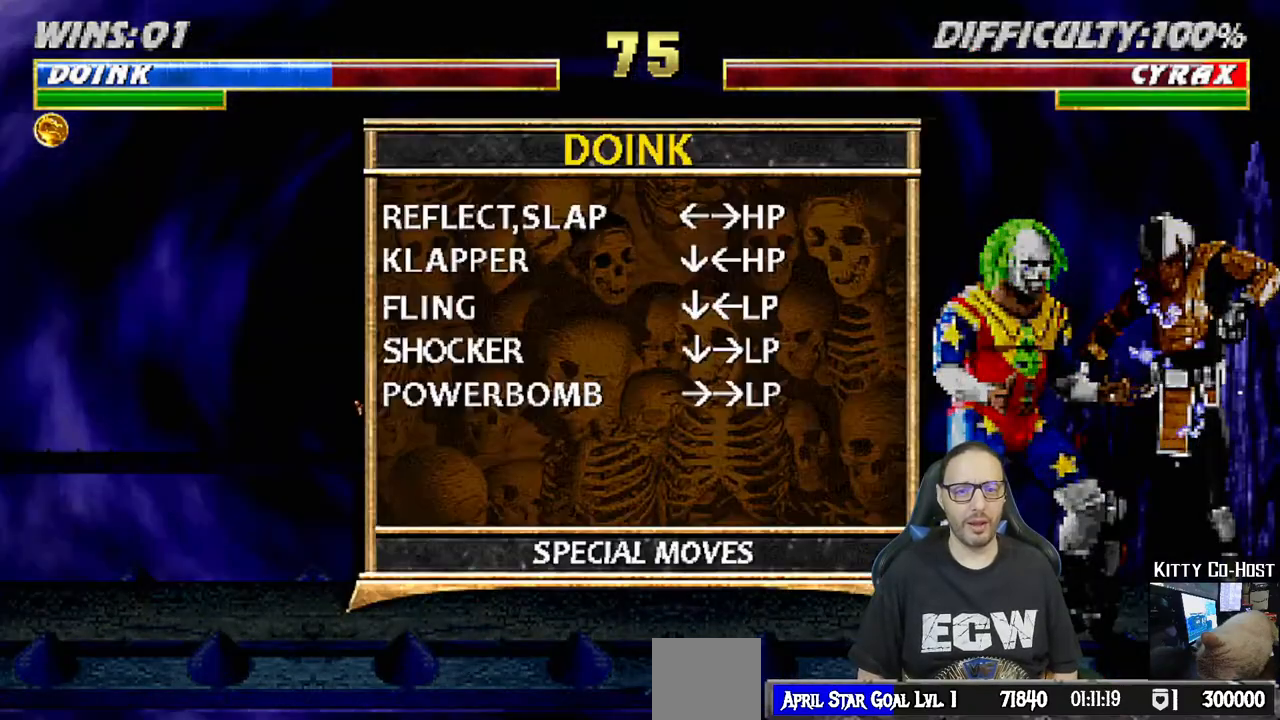
{"dt_ms": 500, "buttons": [], "left_stick": "center", "right_stick": "center", "events": [[17, "CROSS", "up"], [50, "L1", "down"], [183, "L1", "up"], [233, "L1", "down"], [367, "L1", "up"]]}
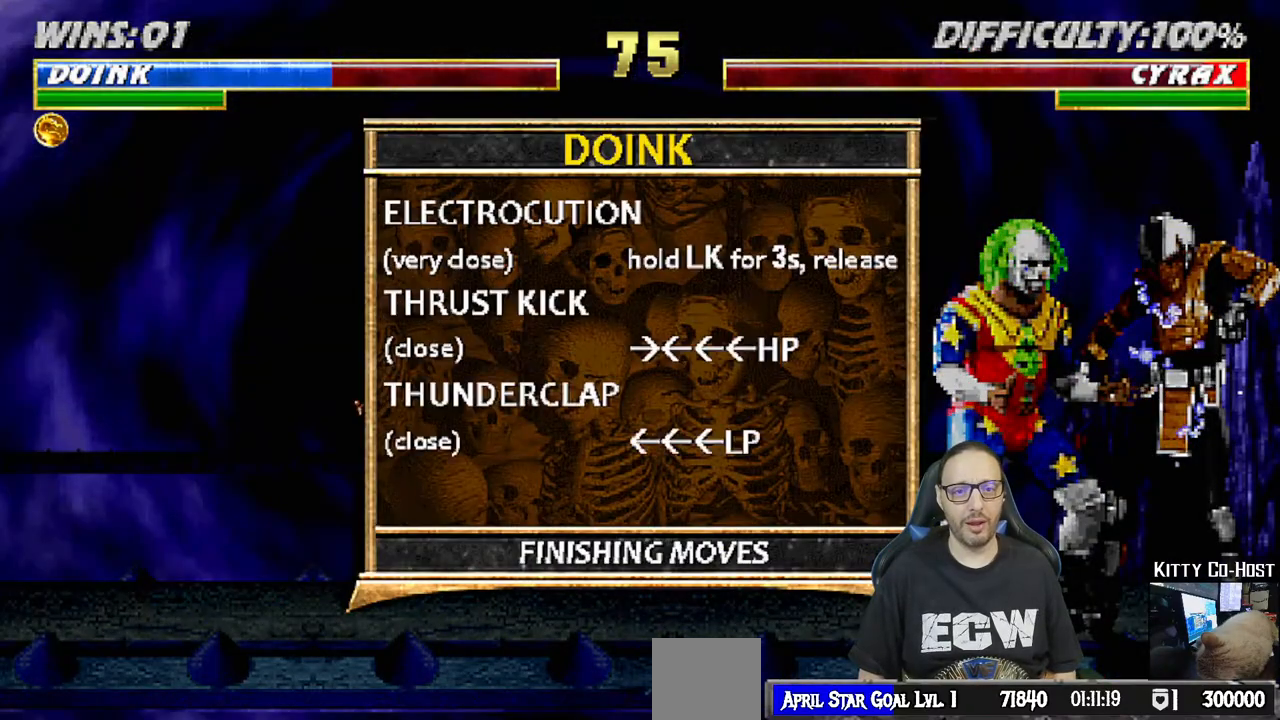
{"dt_ms": 500, "buttons": [], "left_stick": "center", "right_stick": "center", "events": []}
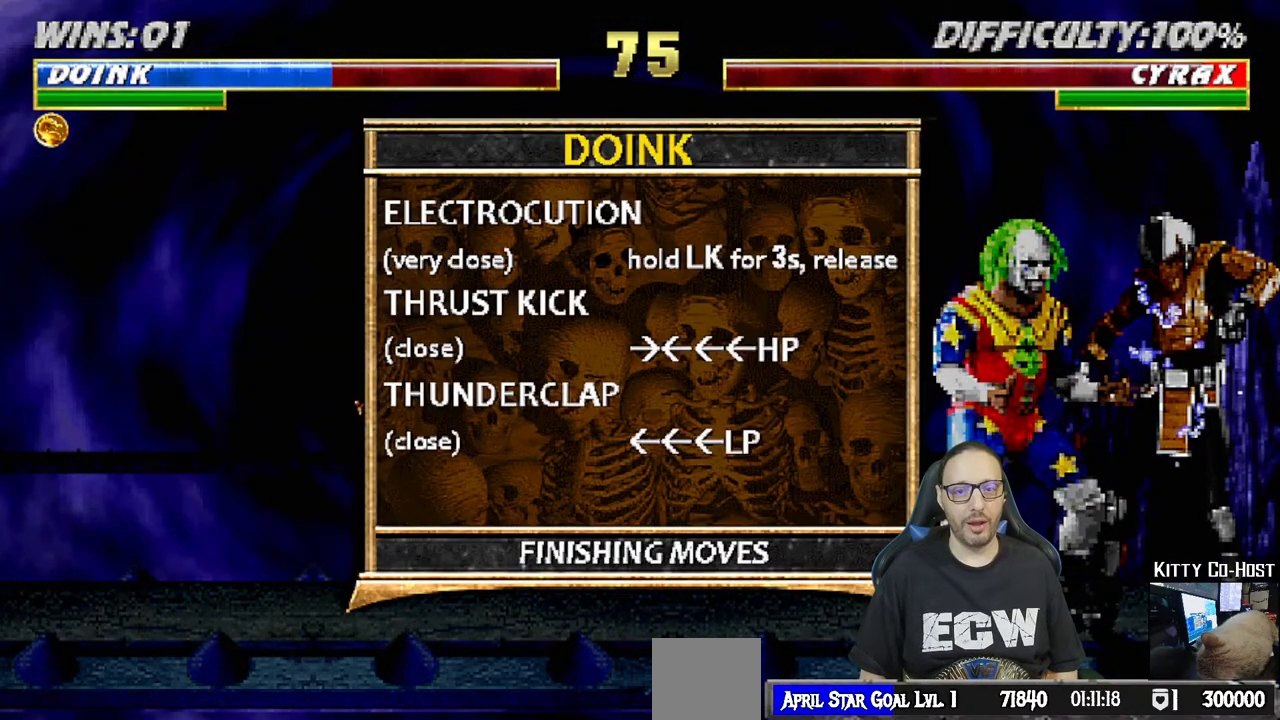
{"dt_ms": 500, "buttons": [], "left_stick": "center", "right_stick": "center", "events": []}
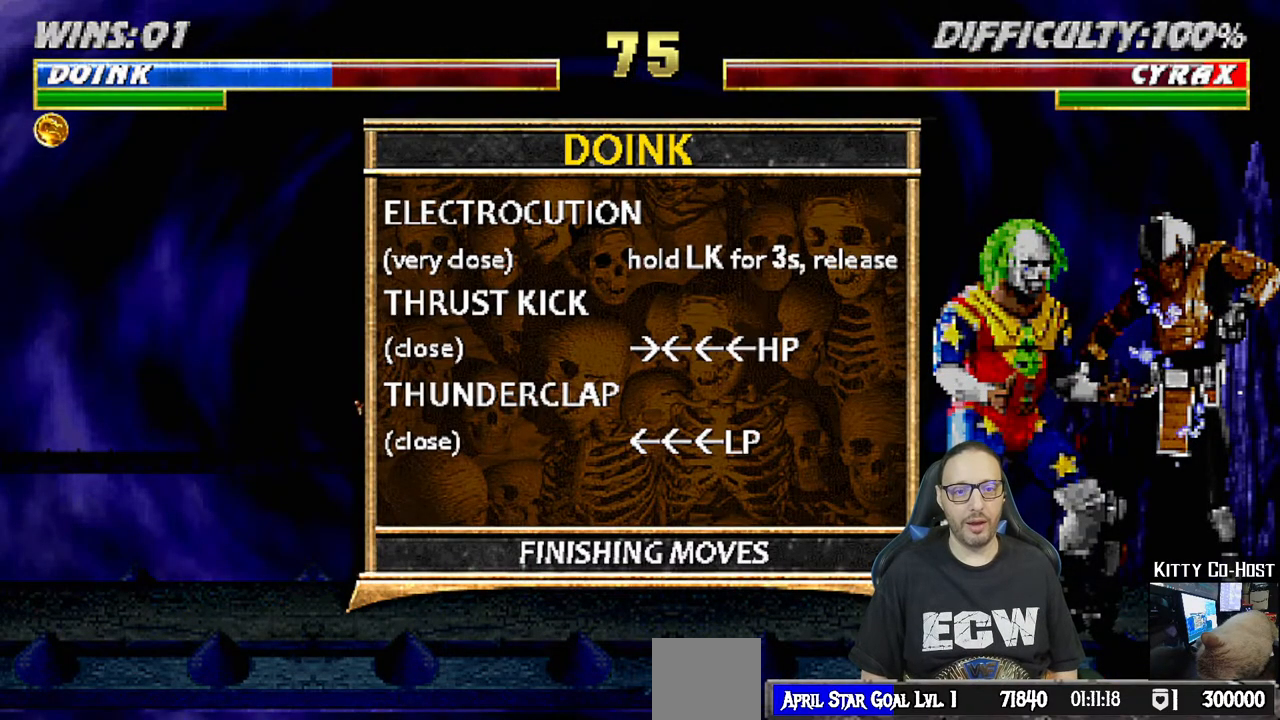
{"dt_ms": 500, "buttons": [], "left_stick": "center", "right_stick": "center", "events": [[367, "DPAD_RIGHT", "down"], [483, "DPAD_RIGHT", "up"]]}